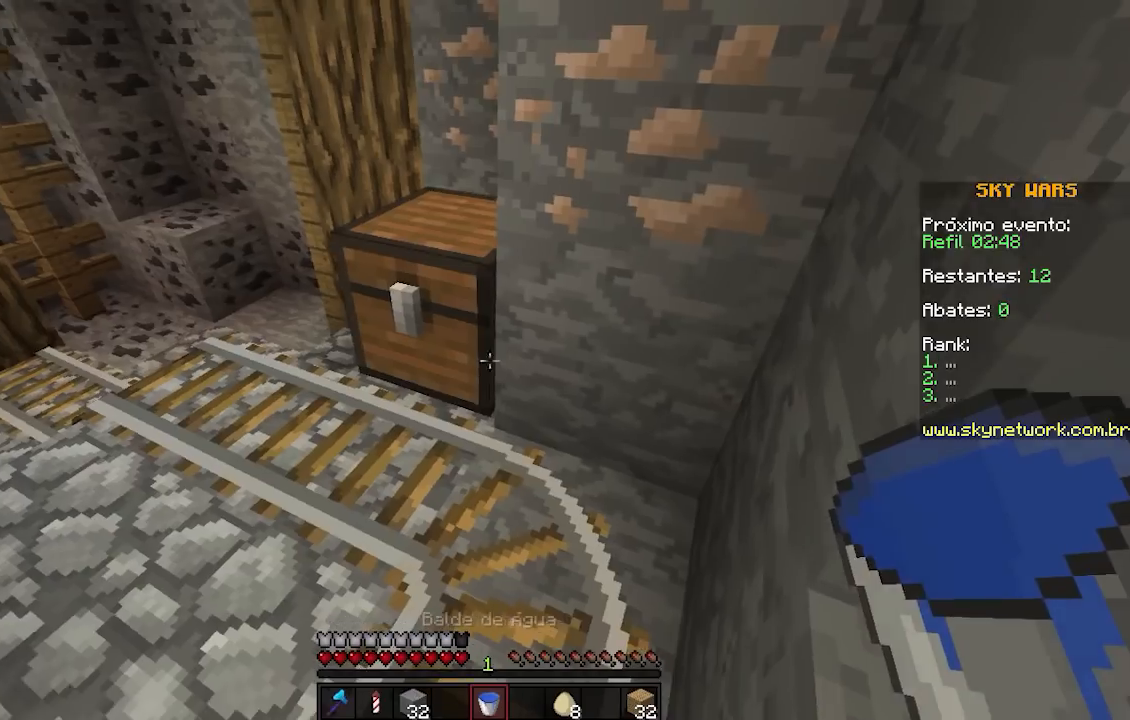
Gameplay with keyboard; each line is a JSON object with the keys held at the frame after it. "events" lists presses ("down") and releases ("up") of "a", "d", "s" and "w" between this image and that frame as [ms after this image, input, new state], when the widget could be followed in between. No other keys are recorded. Mouse input is not recorded.
{"keys": ["w"], "events": [[317, "w", "down"]]}
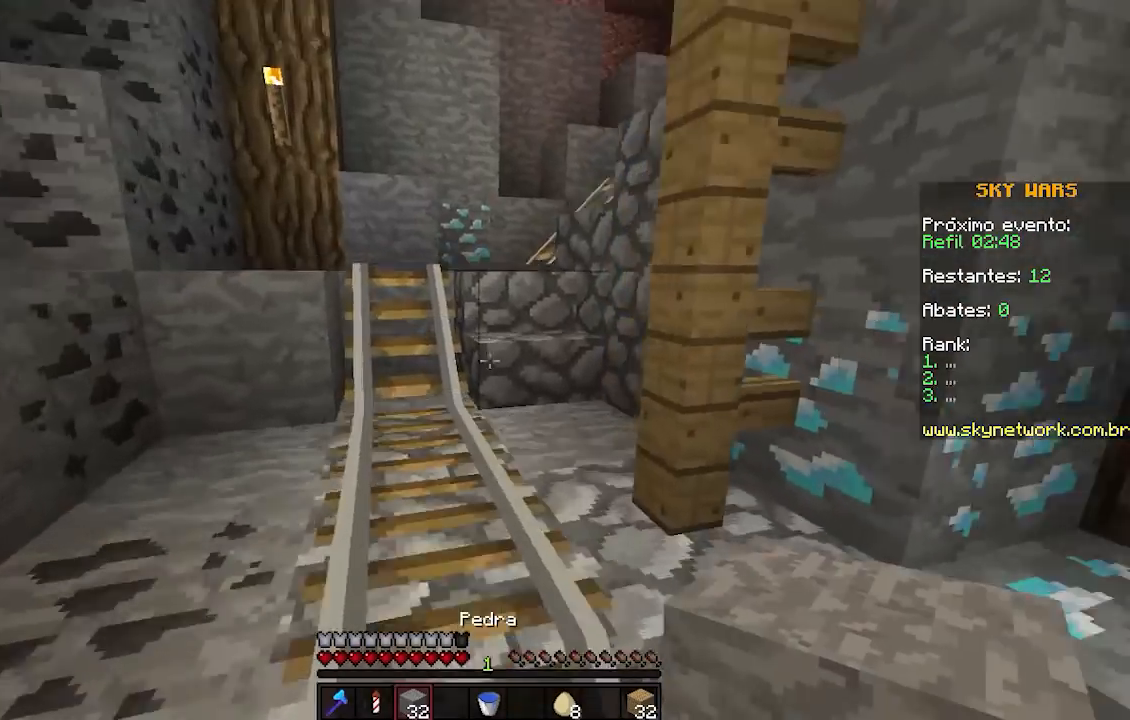
{"keys": ["w"], "events": [[200, "a", "down"], [417, "a", "up"]]}
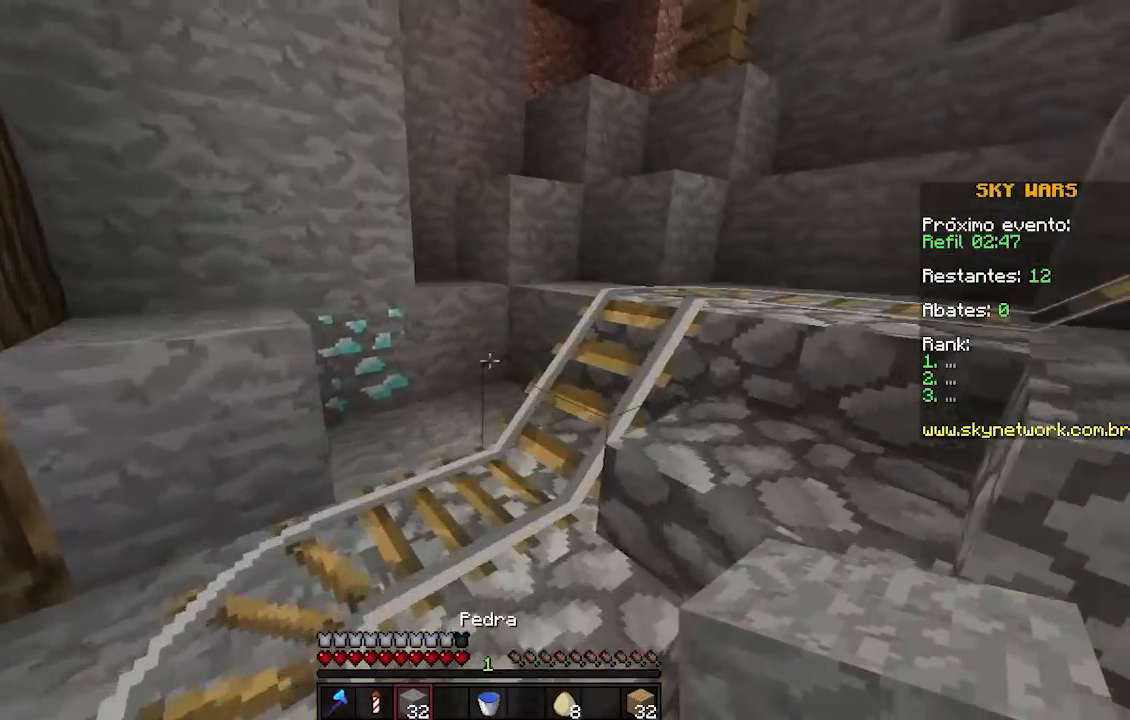
{"keys": ["d", "w"], "events": [[317, "d", "down"]]}
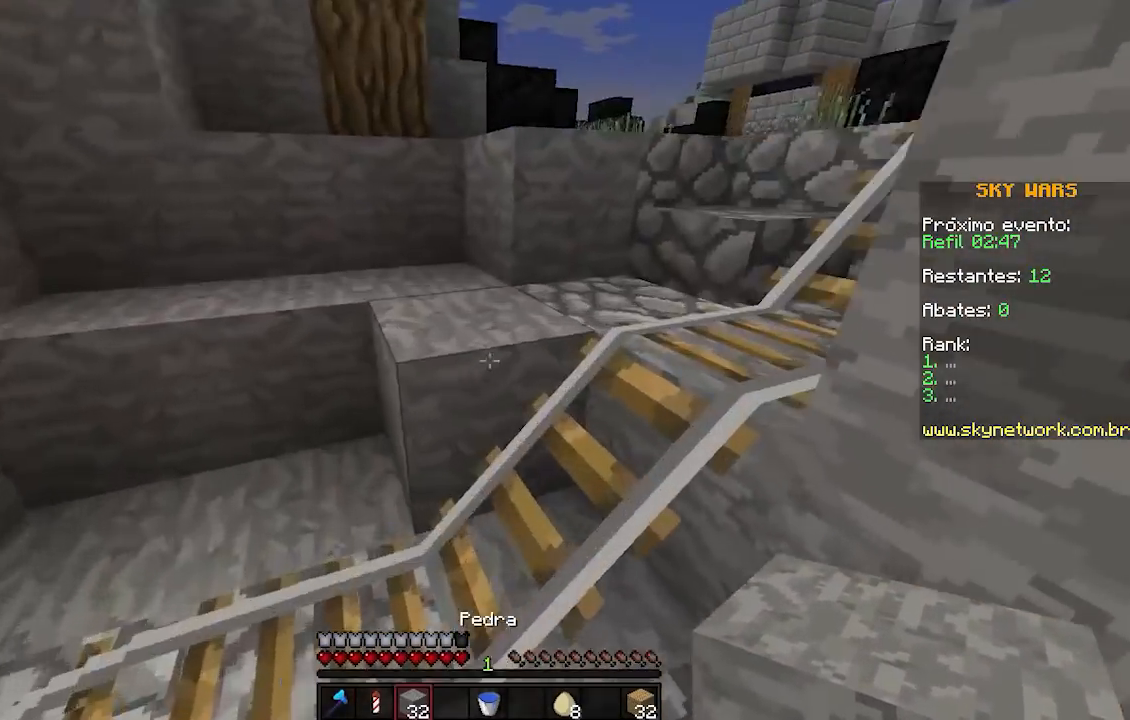
{"keys": ["a", "d", "w"], "events": [[17, "a", "down"], [50, "d", "up"], [200, "a", "up"], [200, "d", "down"], [500, "a", "down"]]}
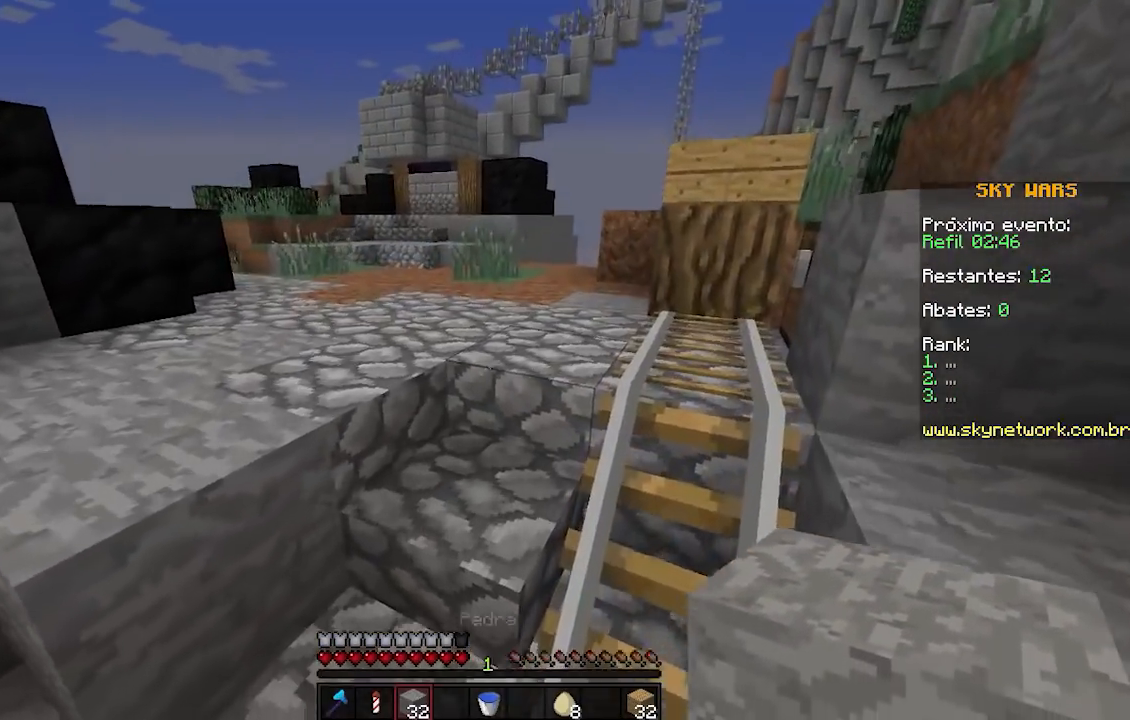
{"keys": ["w"], "events": [[50, "a", "up"], [50, "d", "up"]]}
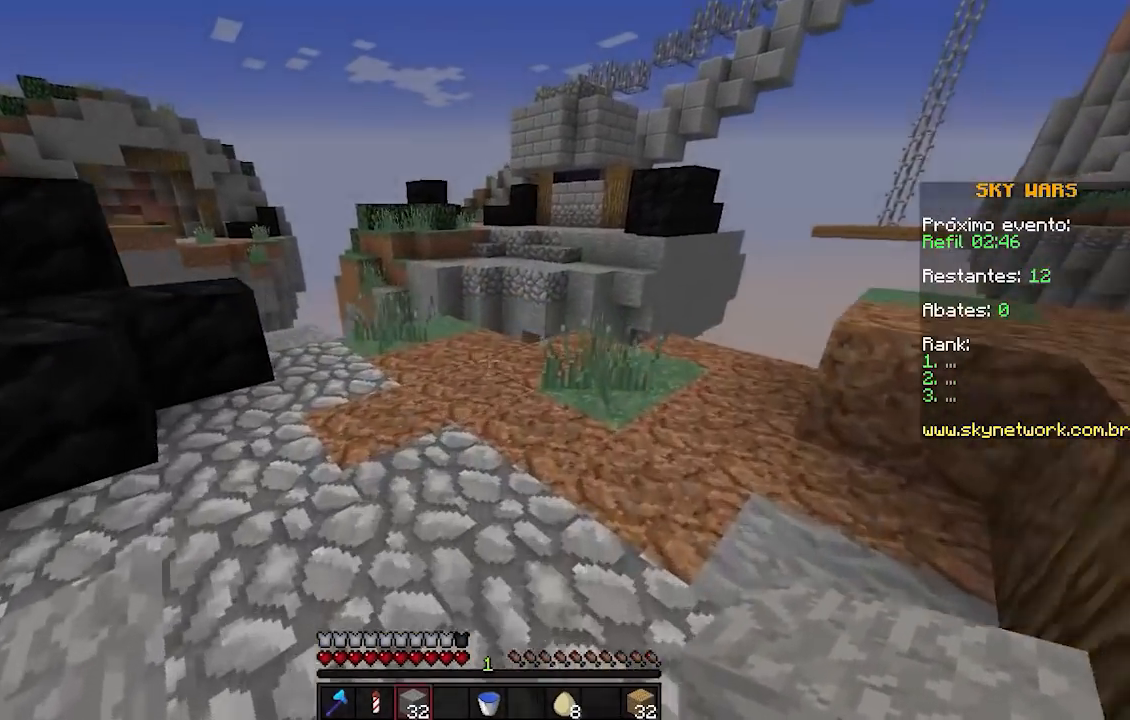
{"keys": ["w"], "events": []}
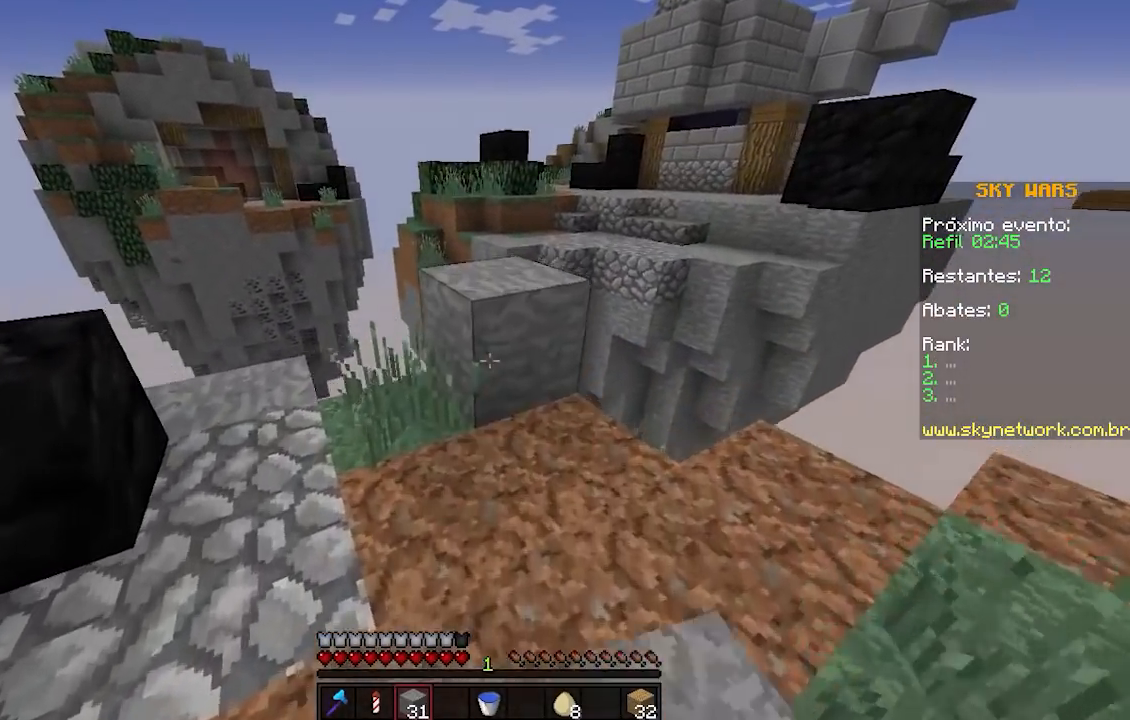
{"keys": ["d"], "events": [[250, "d", "down"], [350, "w", "up"]]}
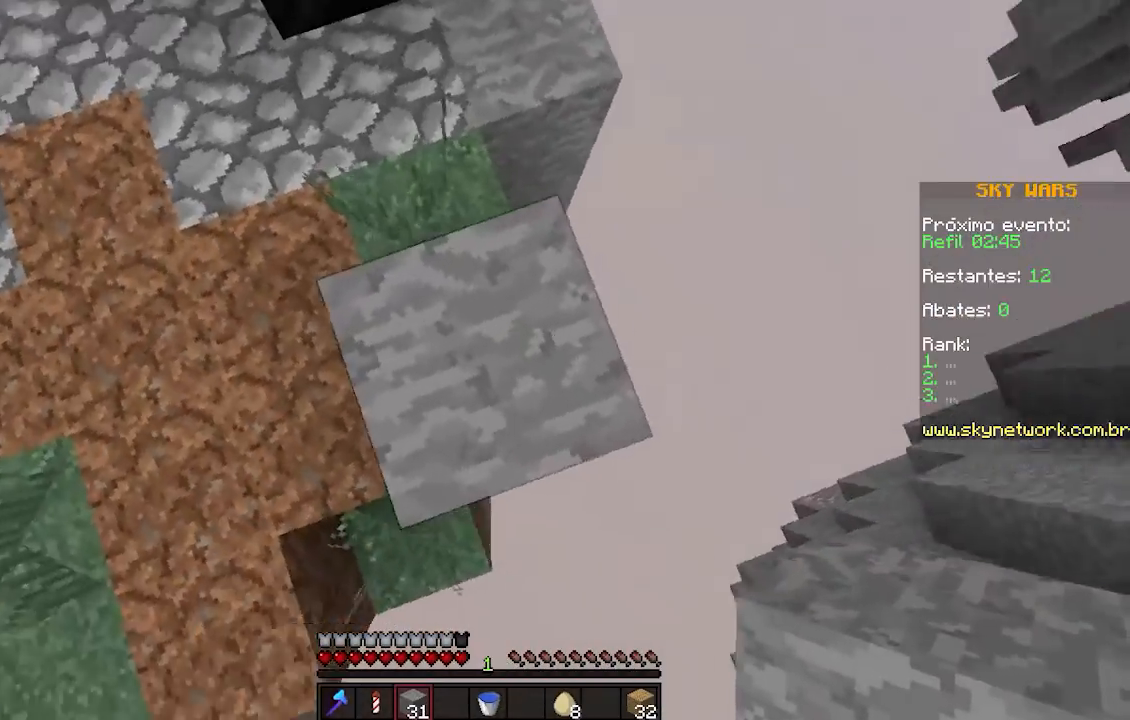
{"keys": ["s"], "events": [[50, "s", "down"], [250, "d", "up"]]}
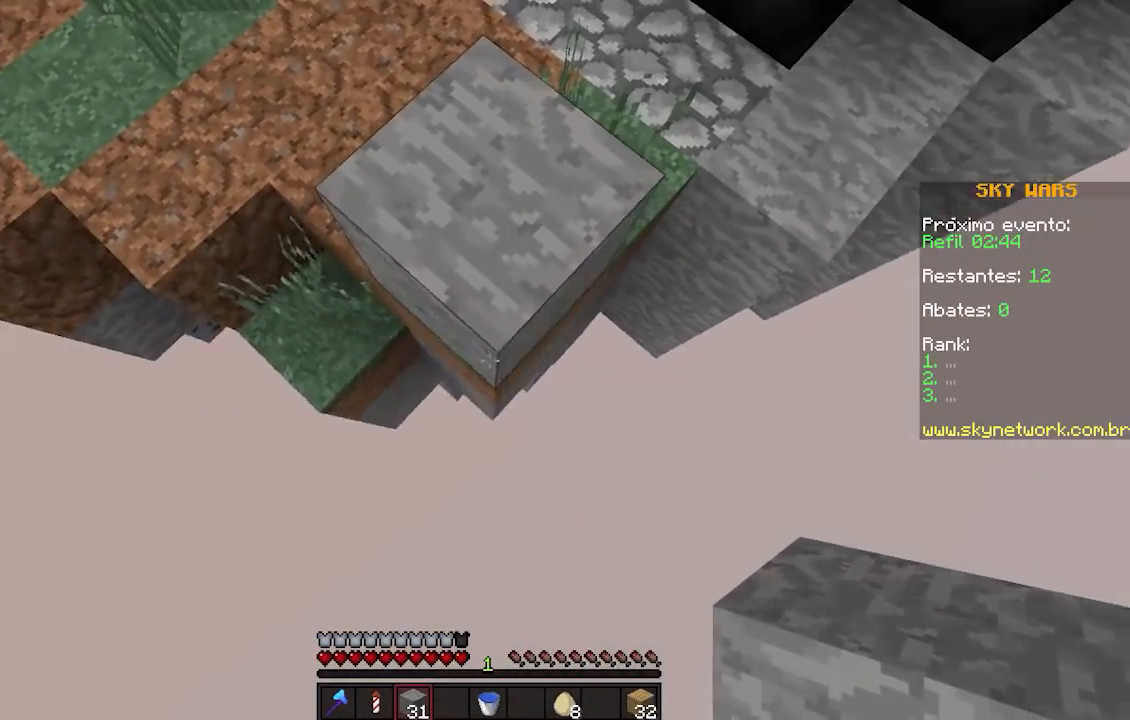
{"keys": ["s"], "events": [[383, "a", "down"], [433, "a", "up"]]}
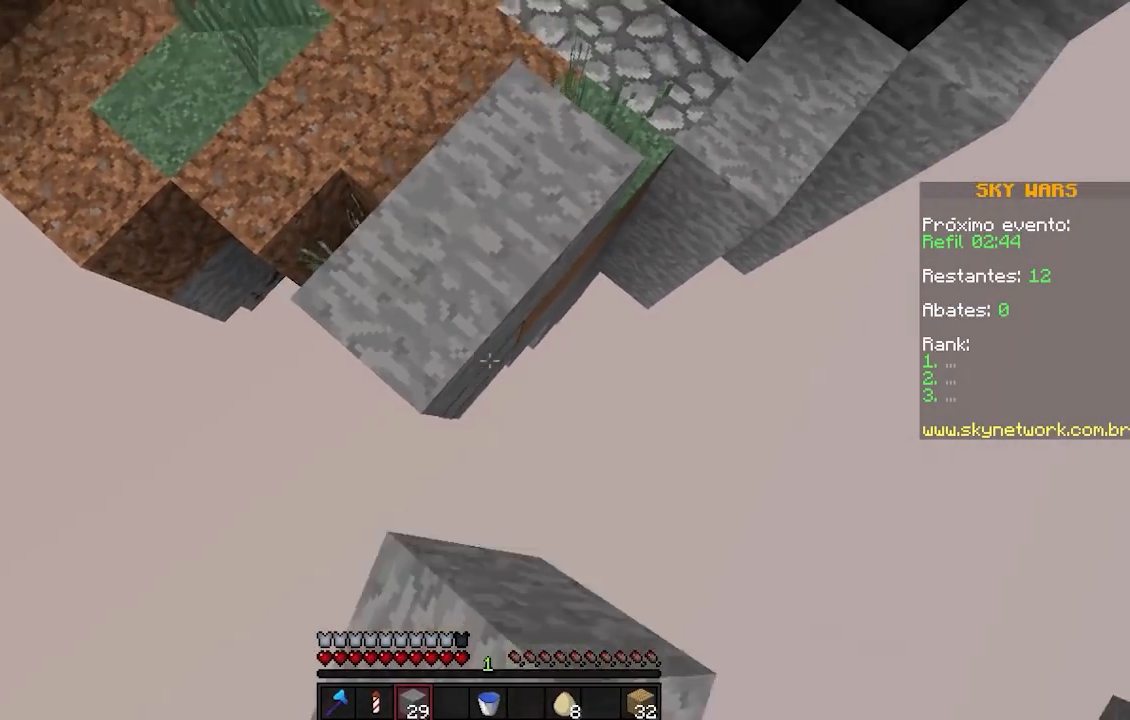
{"keys": ["a", "s"], "events": [[483, "a", "down"]]}
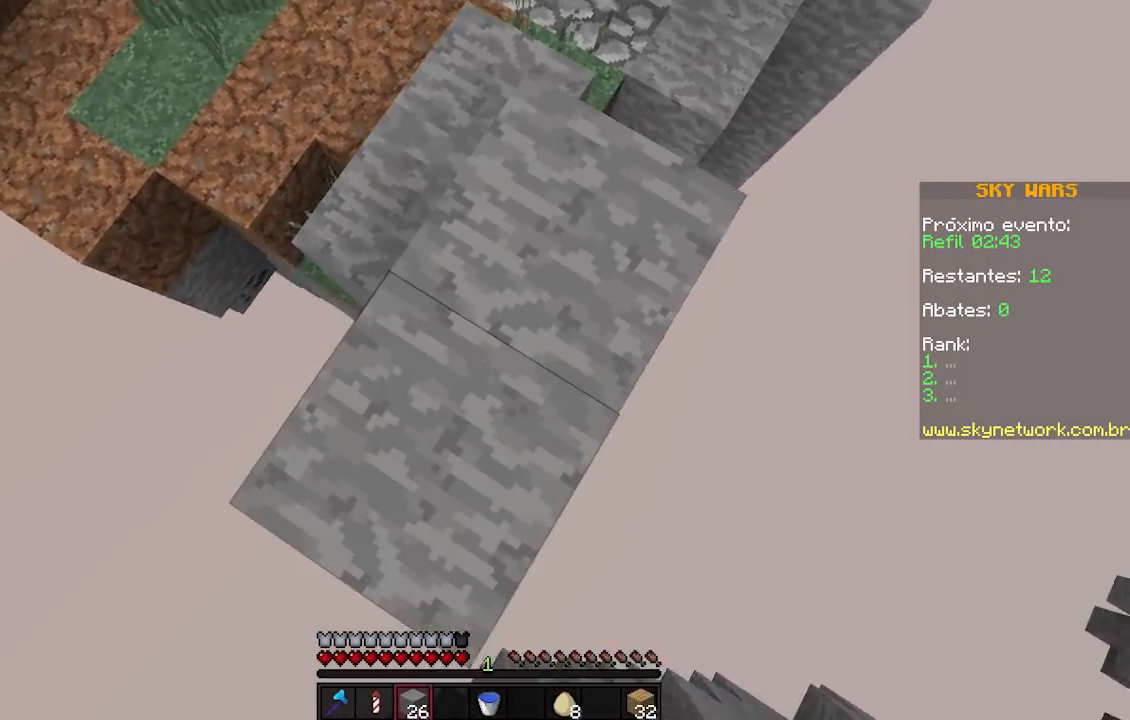
{"keys": ["a", "d", "s"], "events": [[33, "a", "up"], [83, "d", "down"], [483, "a", "down"]]}
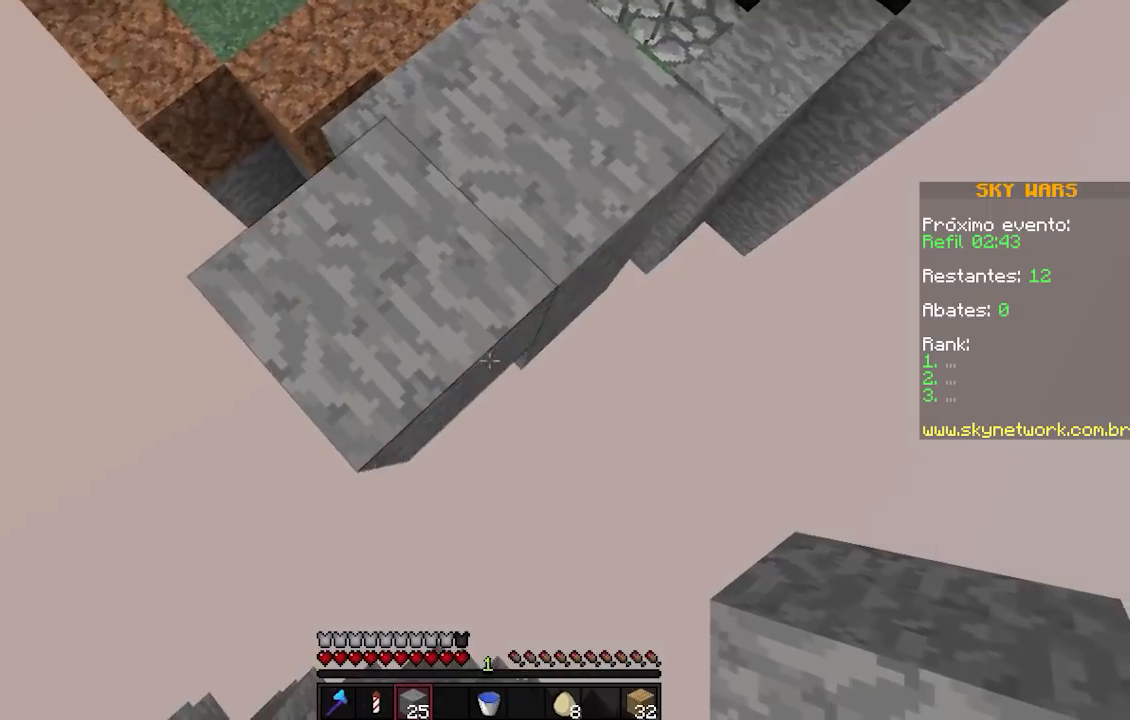
{"keys": ["w"], "events": [[33, "s", "up"], [83, "d", "up"], [283, "a", "up"], [433, "w", "down"]]}
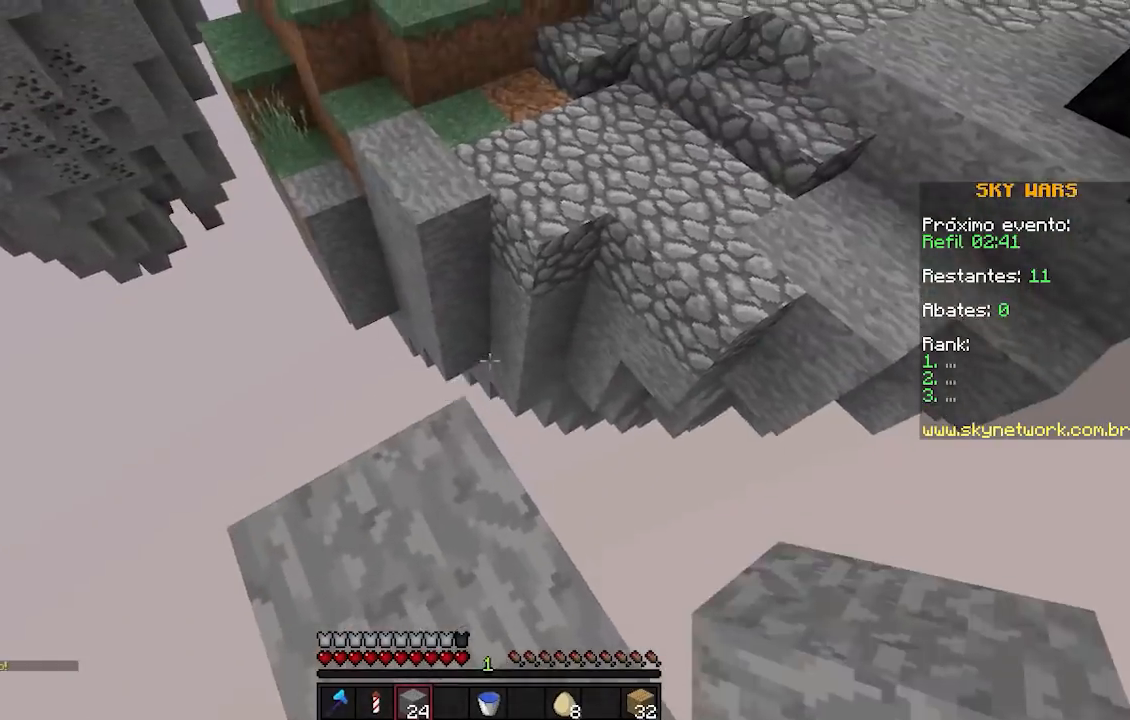
{"keys": ["d", "w"], "events": [[333, "d", "down"]]}
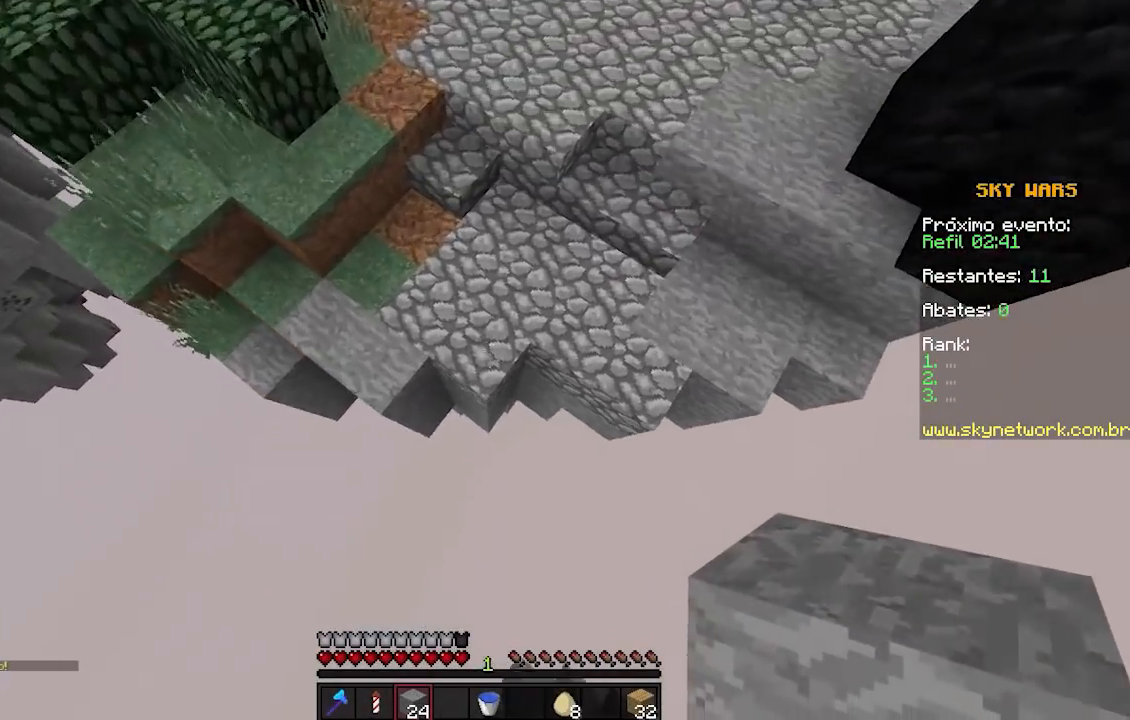
{"keys": ["w"], "events": [[133, "d", "up"]]}
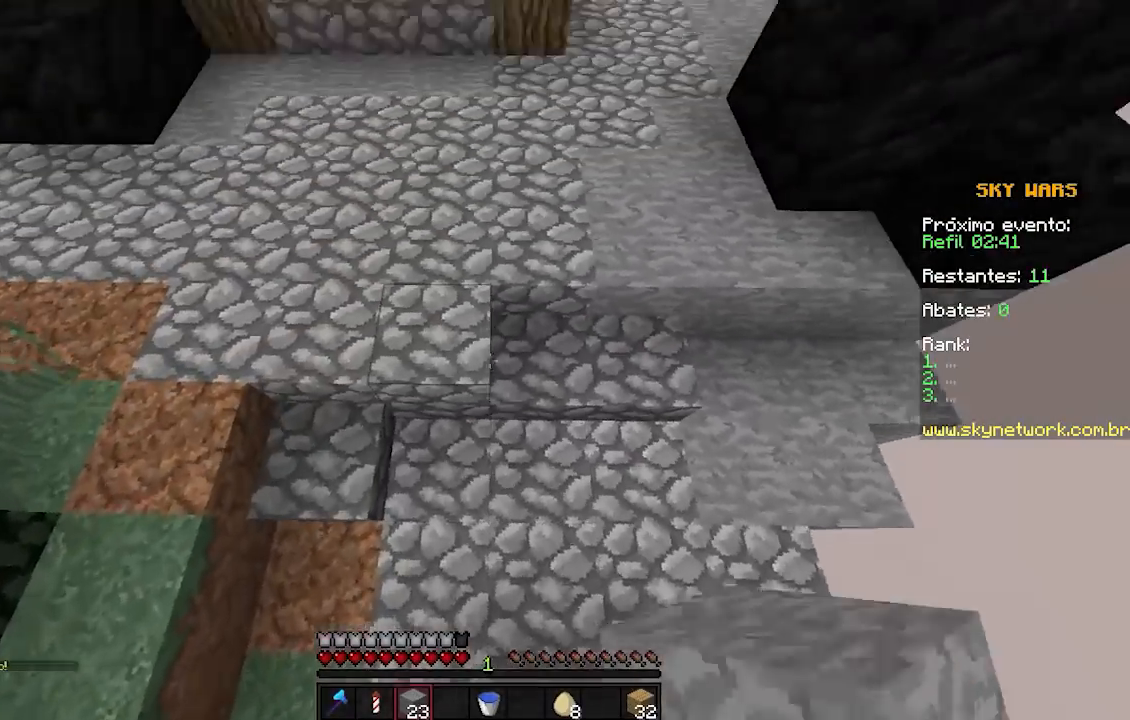
{"keys": ["d", "w"], "events": [[33, "d", "down"], [233, "d", "up"], [383, "d", "down"]]}
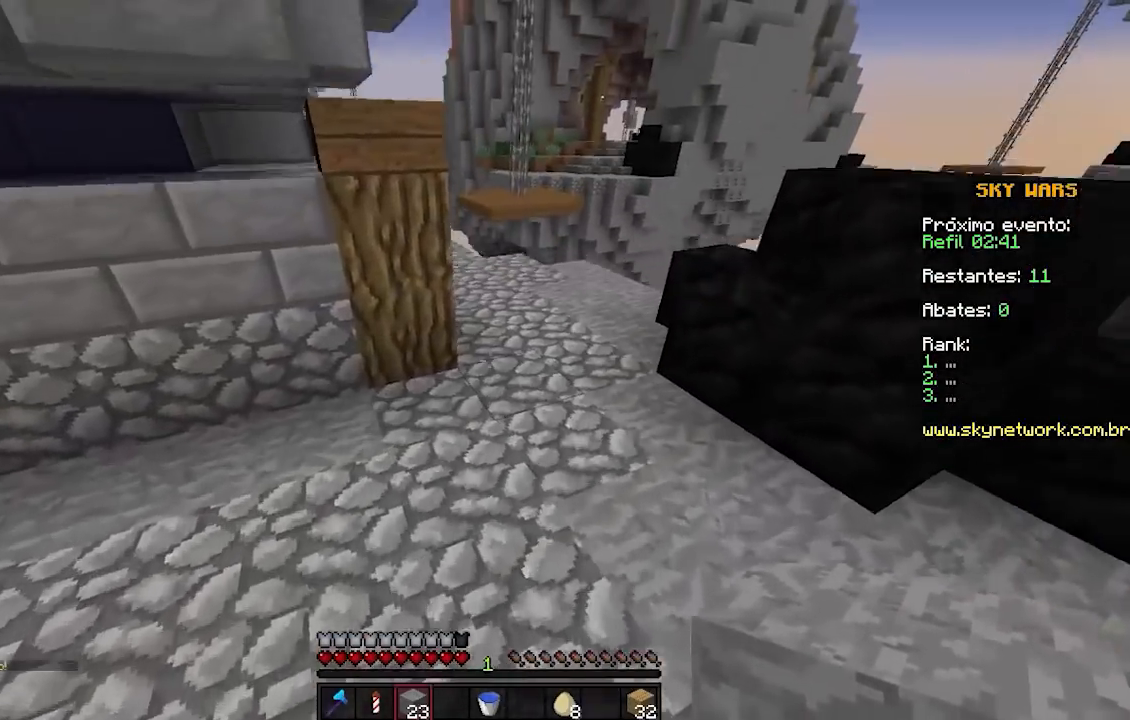
{"keys": ["w"], "events": [[83, "d", "up"]]}
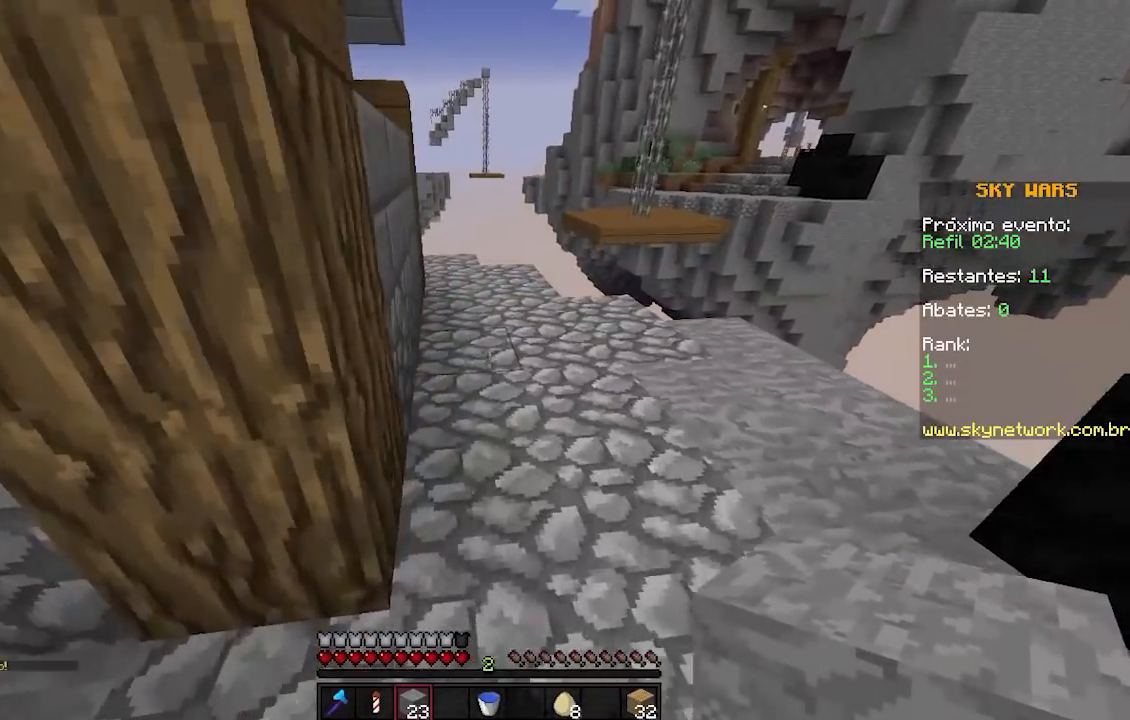
{"keys": ["d"], "events": [[383, "d", "down"], [383, "w", "up"]]}
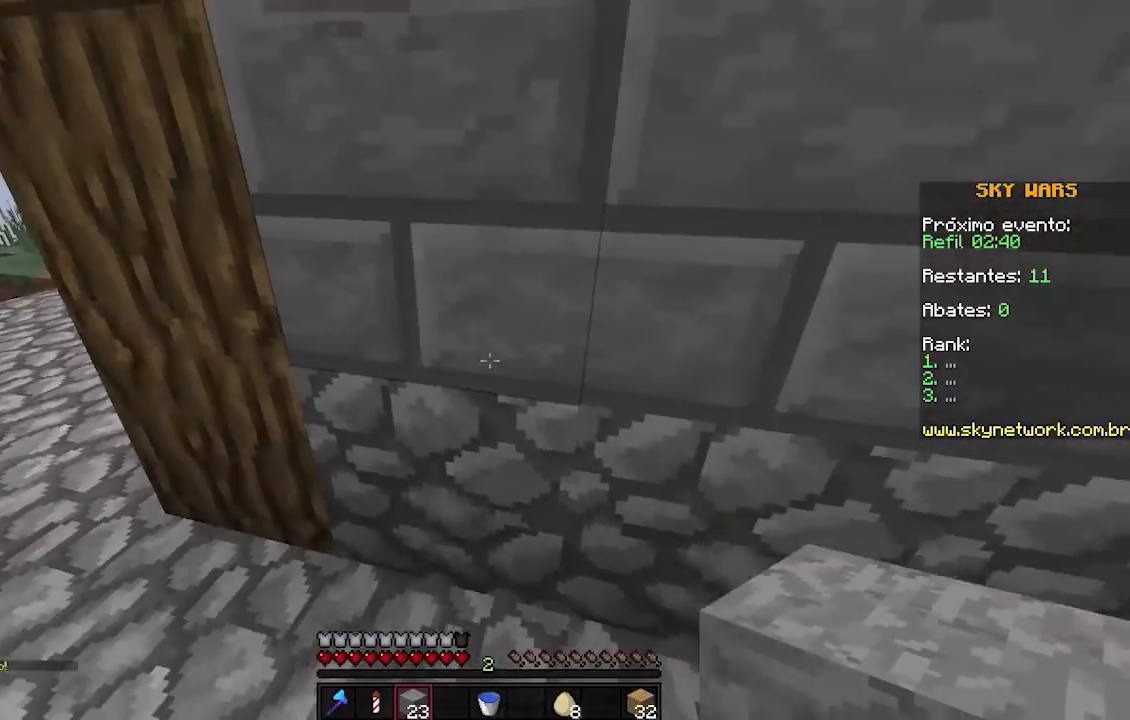
{"keys": ["d"], "events": [[33, "a", "down"], [33, "d", "up"], [133, "s", "down"], [183, "a", "up"], [383, "d", "down"], [483, "s", "up"]]}
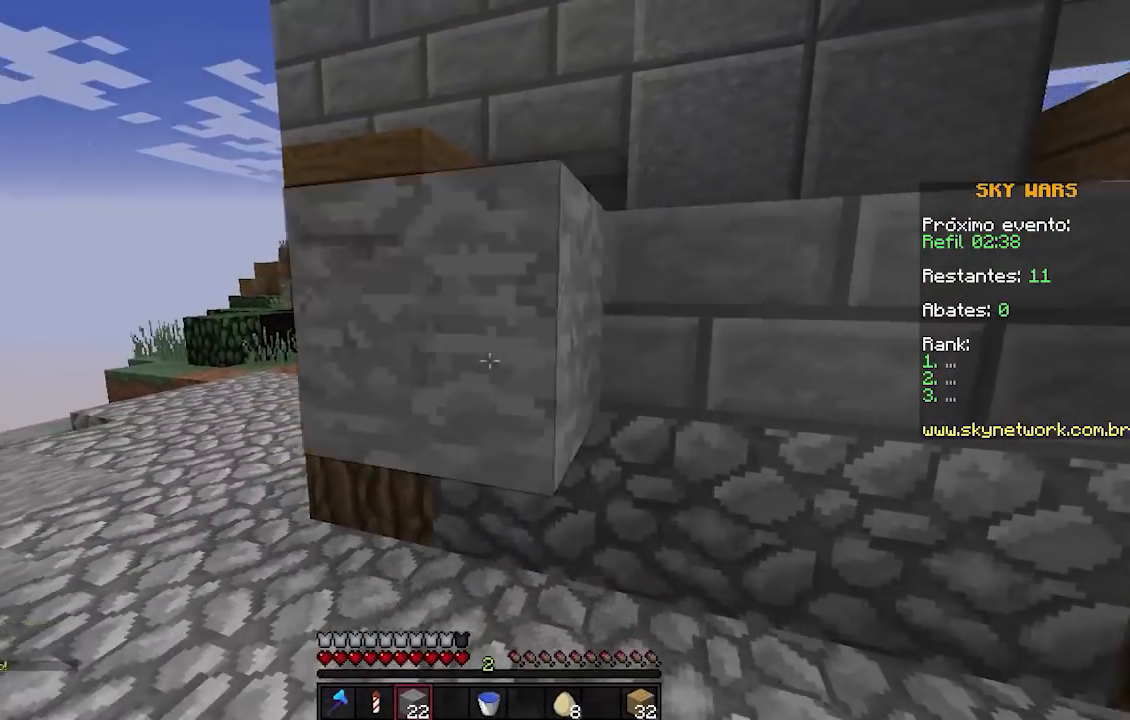
{"keys": ["a"], "events": [[233, "a", "down"], [233, "d", "up"], [383, "a", "up"], [383, "d", "down"], [433, "a", "down"], [483, "d", "up"]]}
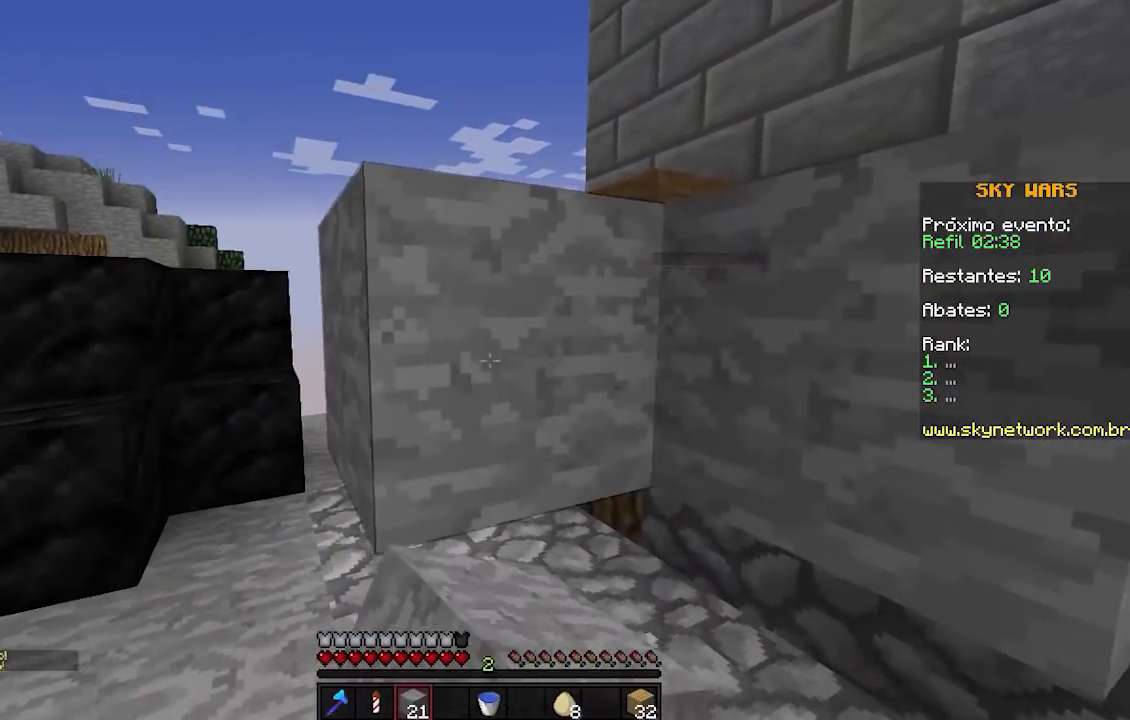
{"keys": ["d"], "events": [[83, "a", "up"], [83, "d", "down"], [283, "s", "down"], [483, "s", "up"]]}
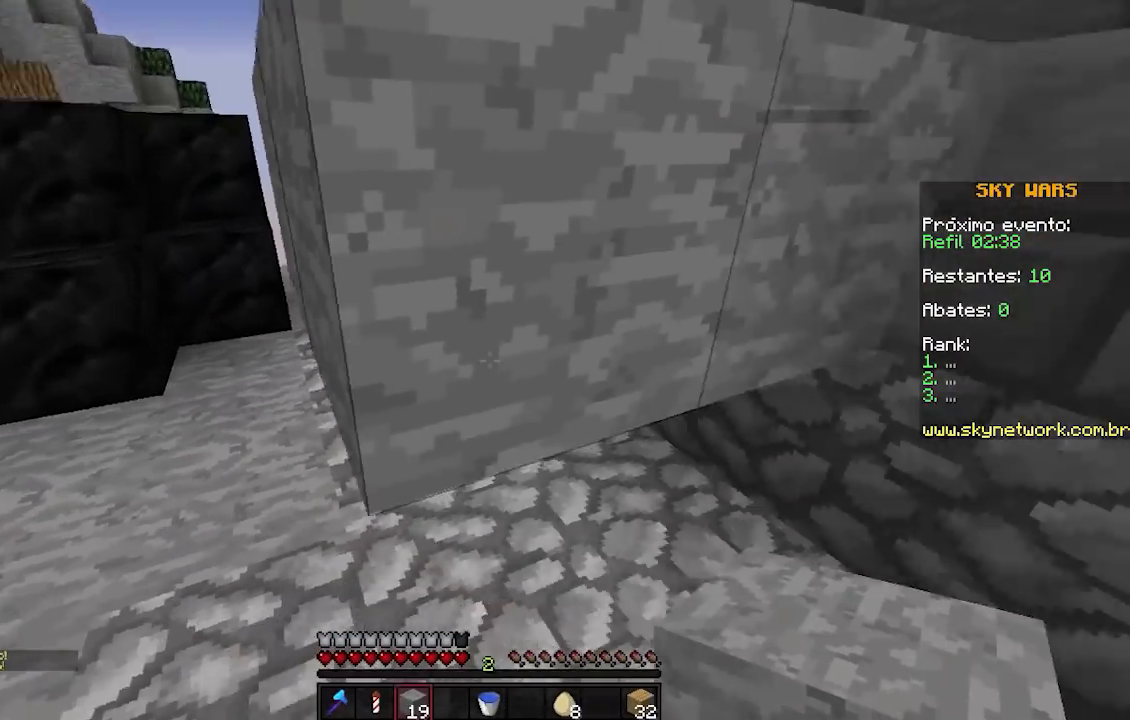
{"keys": ["d"], "events": [[83, "d", "up"], [233, "d", "down"], [233, "w", "down"], [283, "d", "up"], [333, "w", "up"], [483, "d", "down"]]}
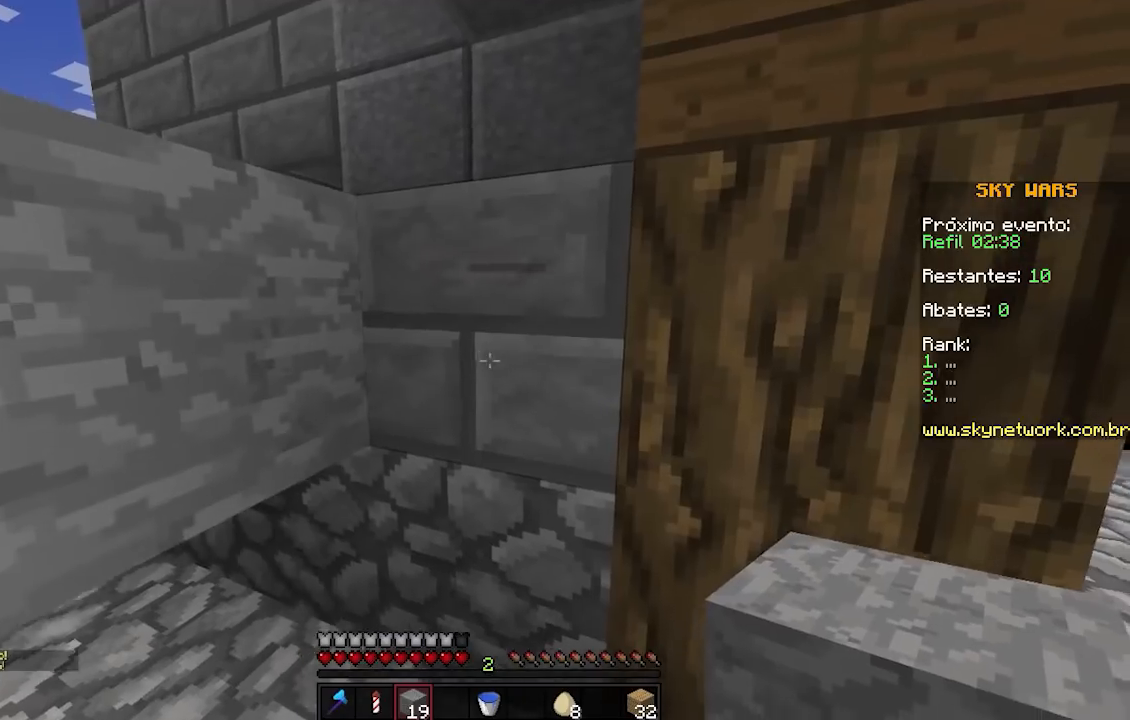
{"keys": ["d"], "events": []}
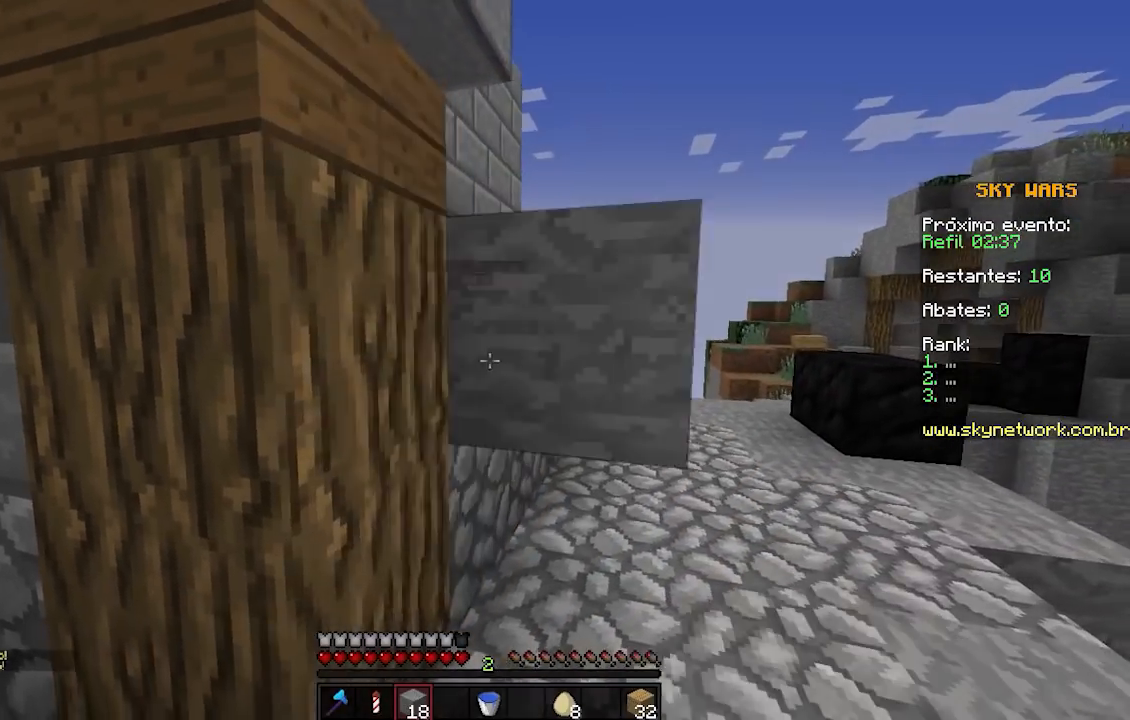
{"keys": ["d"], "events": [[83, "d", "up"], [133, "a", "down"], [283, "a", "up"], [383, "d", "down"]]}
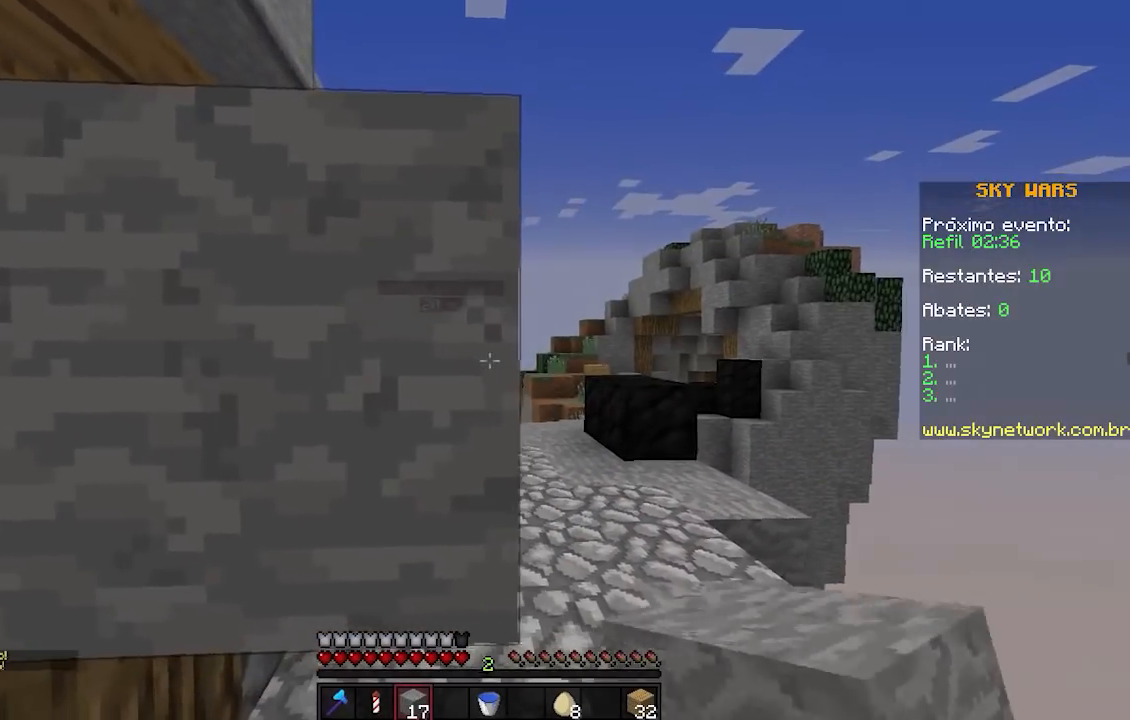
{"keys": ["a"], "events": [[233, "a", "down"], [233, "d", "up"]]}
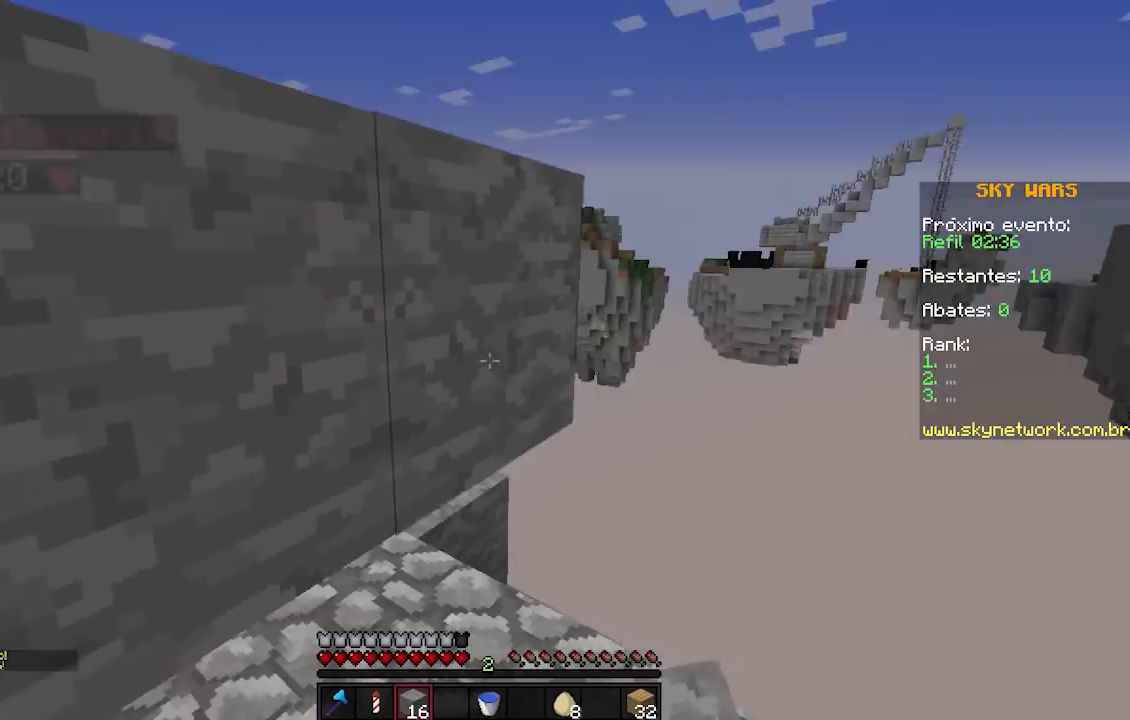
{"keys": ["a", "s"], "events": [[333, "a", "up"], [333, "s", "down"], [483, "a", "down"]]}
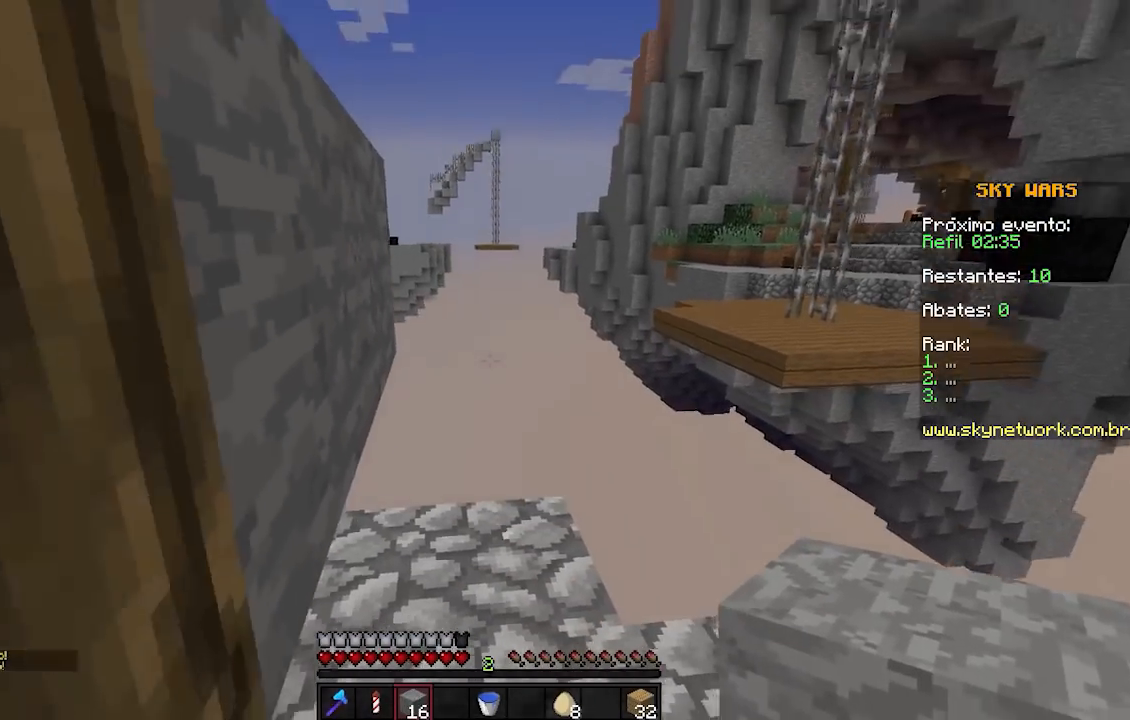
{"keys": [], "events": [[233, "a", "up"], [333, "s", "up"]]}